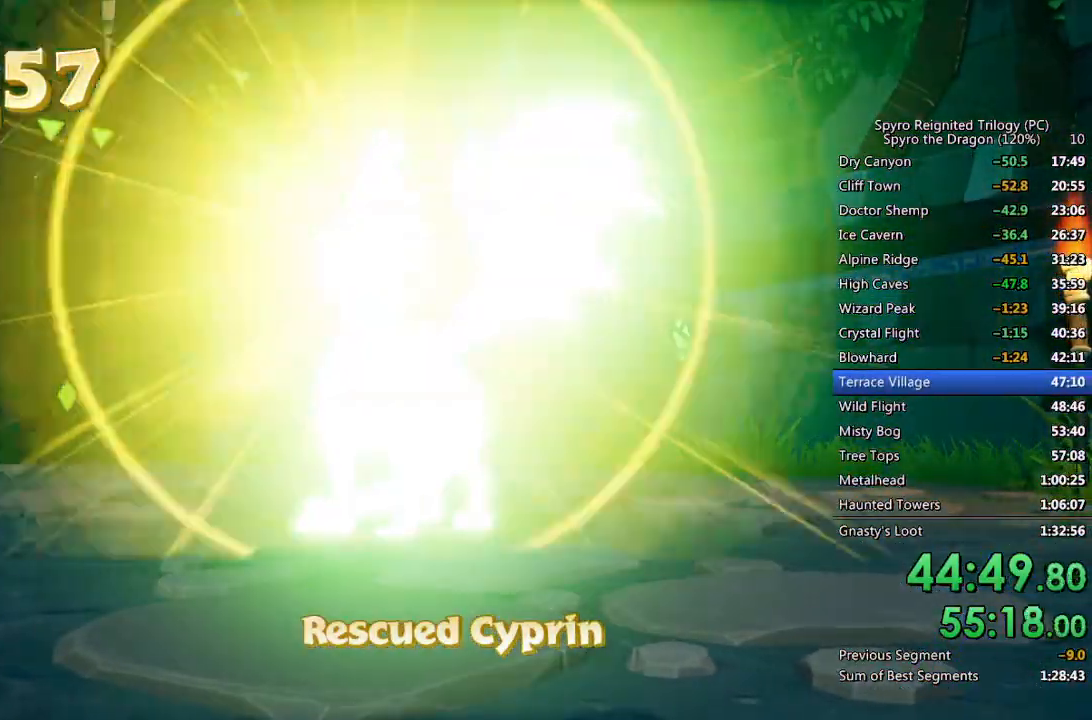
Gameplay with a controller (PlayStation layout); each line is a JSON object with the inputs held at the frame after it. "events" lists button and stick changes between this image and that frame as [ms after this image, input, new state], when the widget could be followed in between.
{"buttons": ["TRIANGLE"], "left_stick": "center", "right_stick": "center", "events": [[33, "TRIANGLE", "up"], [117, "TRIANGLE", "down"], [167, "TRIANGLE", "up"], [233, "TRIANGLE", "down"], [333, "TRIANGLE", "up"], [483, "TRIANGLE", "down"]]}
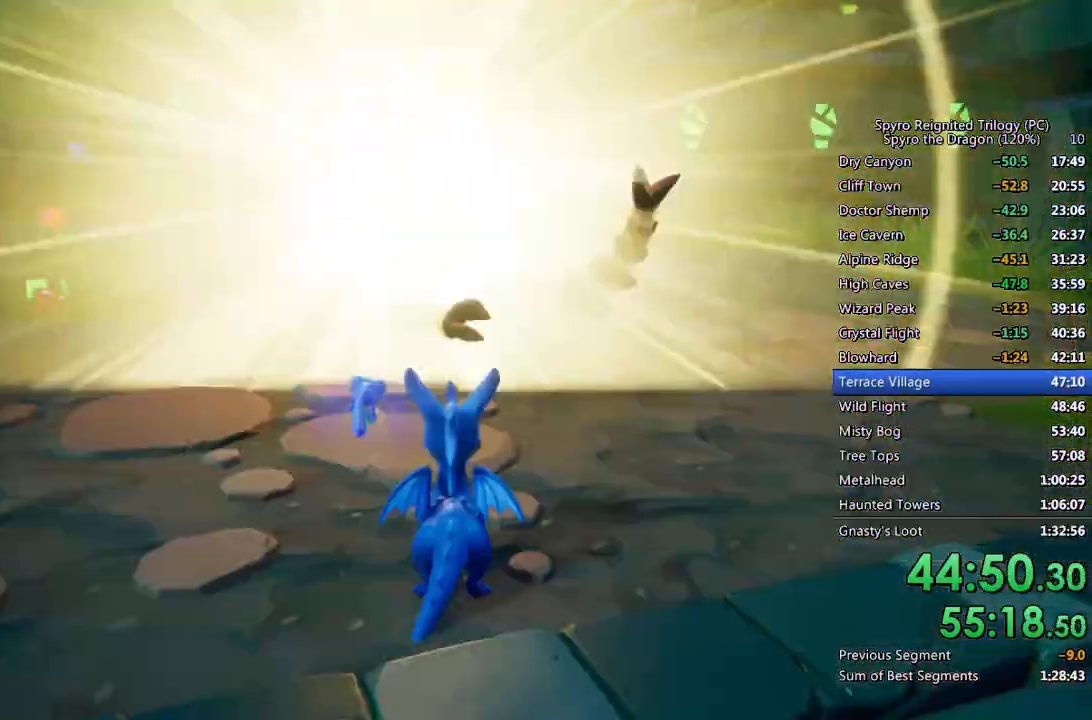
{"buttons": ["SQUARE"], "left_stick": "up-left", "right_stick": "center", "events": [[83, "SQUARE", "down"], [100, "TRIANGLE", "up"], [133, "left_stick", "up-left"], [283, "left_stick", "center"], [467, "left_stick", "up-left"]]}
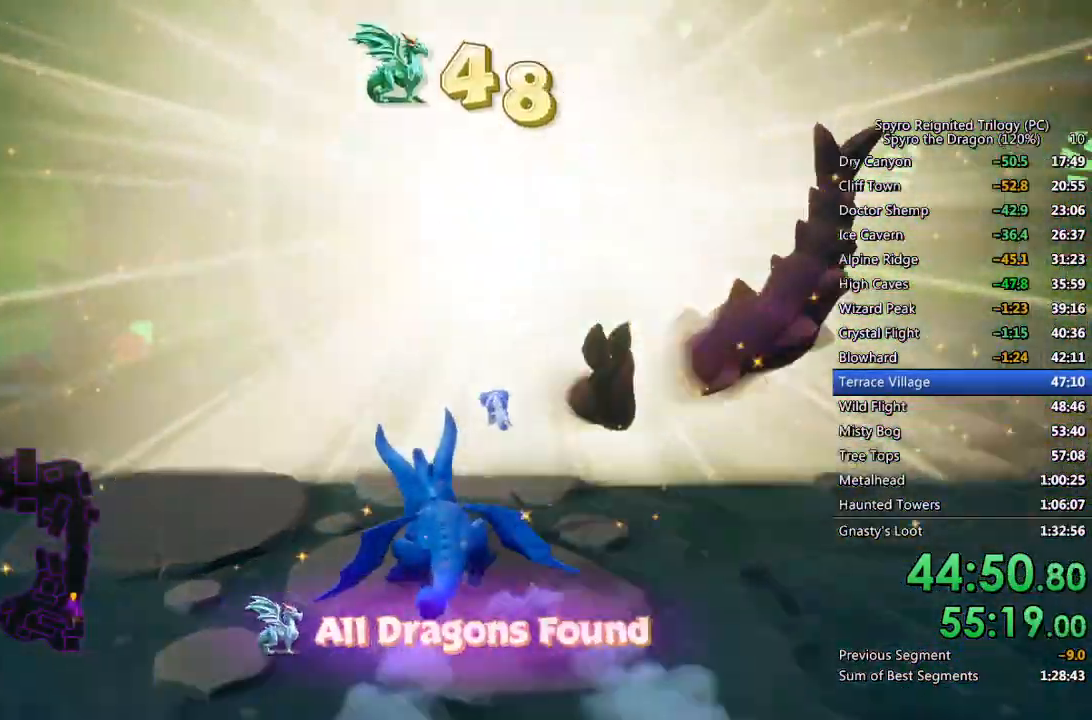
{"buttons": ["SQUARE"], "left_stick": "up", "right_stick": "center", "events": [[233, "left_stick", "up"]]}
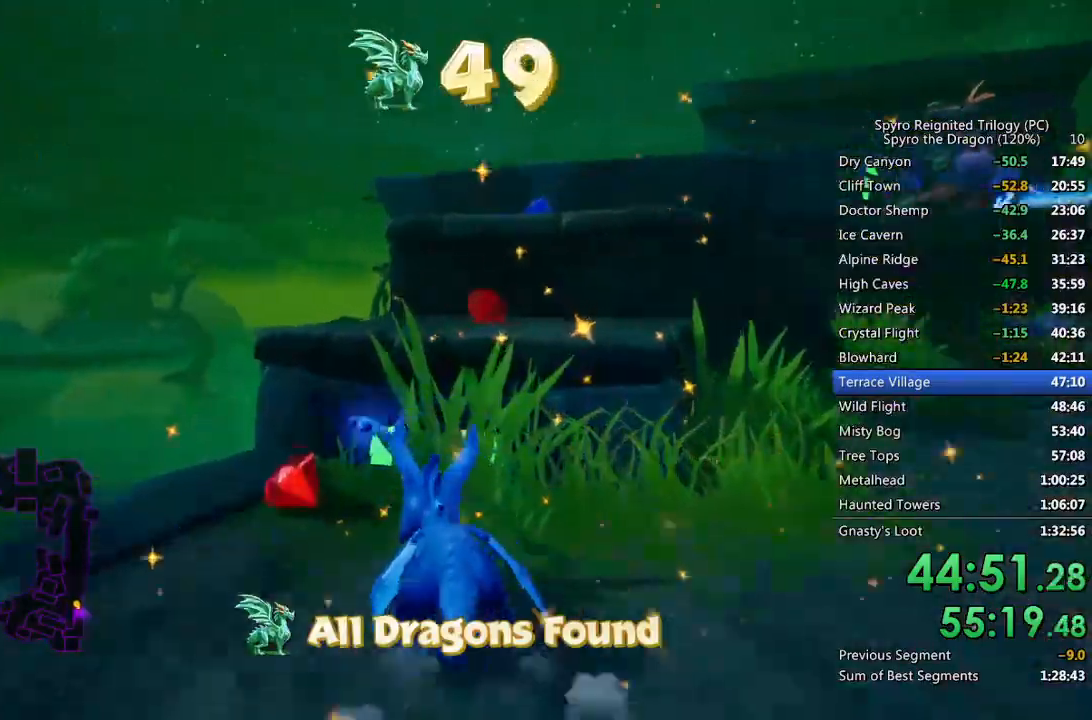
{"buttons": [], "left_stick": "up", "right_stick": "right", "events": [[33, "SQUARE", "up"], [83, "CROSS", "down"], [233, "CROSS", "up"], [300, "CROSS", "down"], [450, "CROSS", "up"], [500, "right_stick", "right"]]}
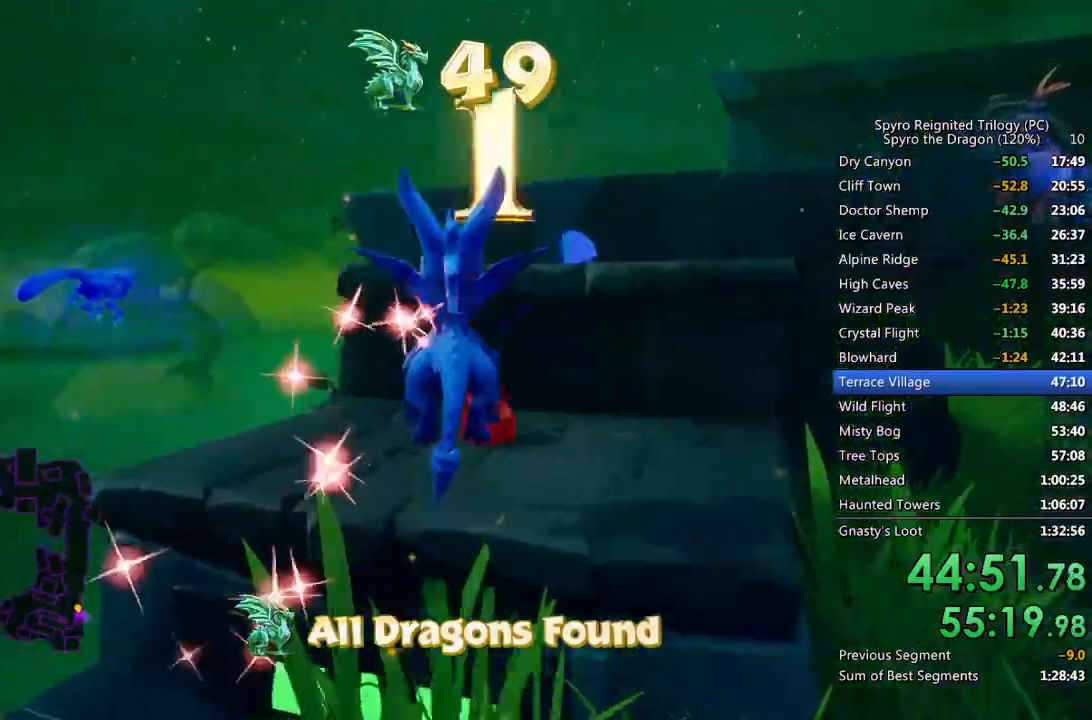
{"buttons": ["CROSS"], "left_stick": "up", "right_stick": "center", "events": [[117, "right_stick", "center"], [217, "CROSS", "down"], [400, "CROSS", "up"], [450, "CROSS", "down"]]}
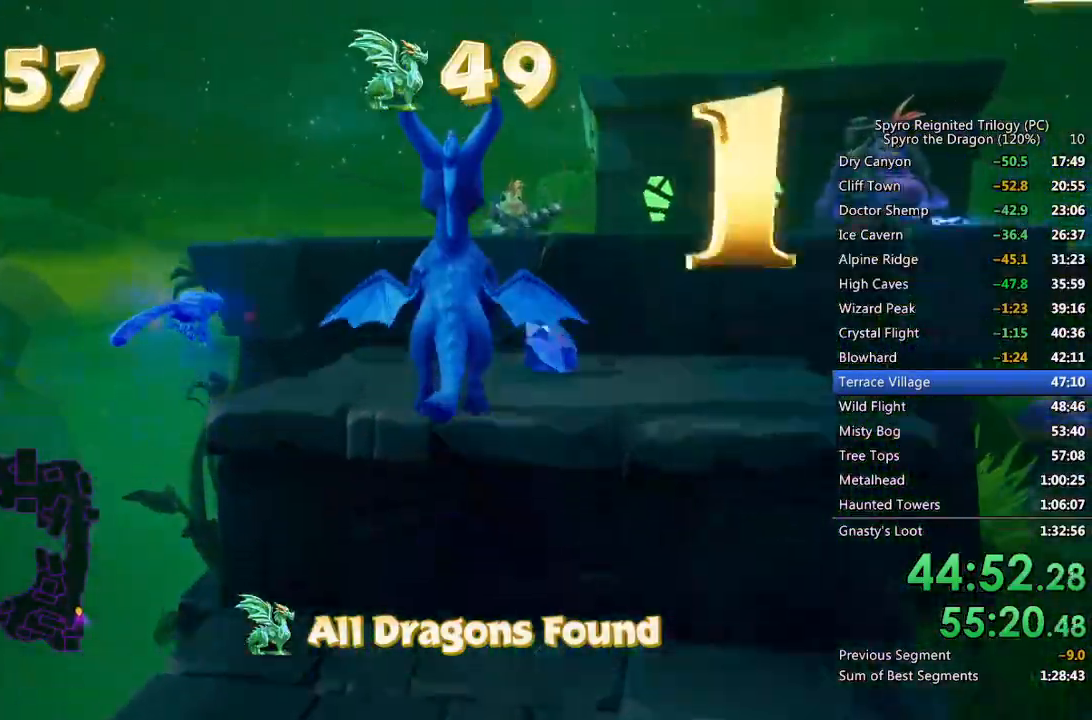
{"buttons": ["CROSS"], "left_stick": "up", "right_stick": "center", "events": [[83, "CROSS", "up"], [417, "CROSS", "down"]]}
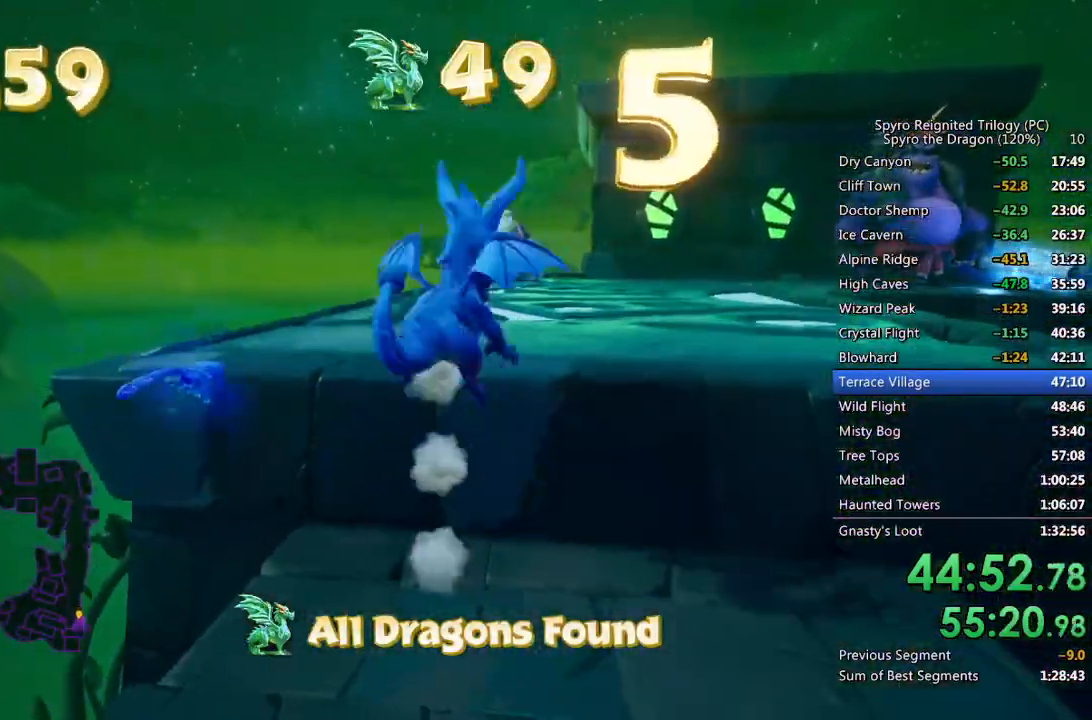
{"buttons": ["SQUARE"], "left_stick": "up", "right_stick": "center", "events": [[50, "CROSS", "up"], [117, "SQUARE", "down"]]}
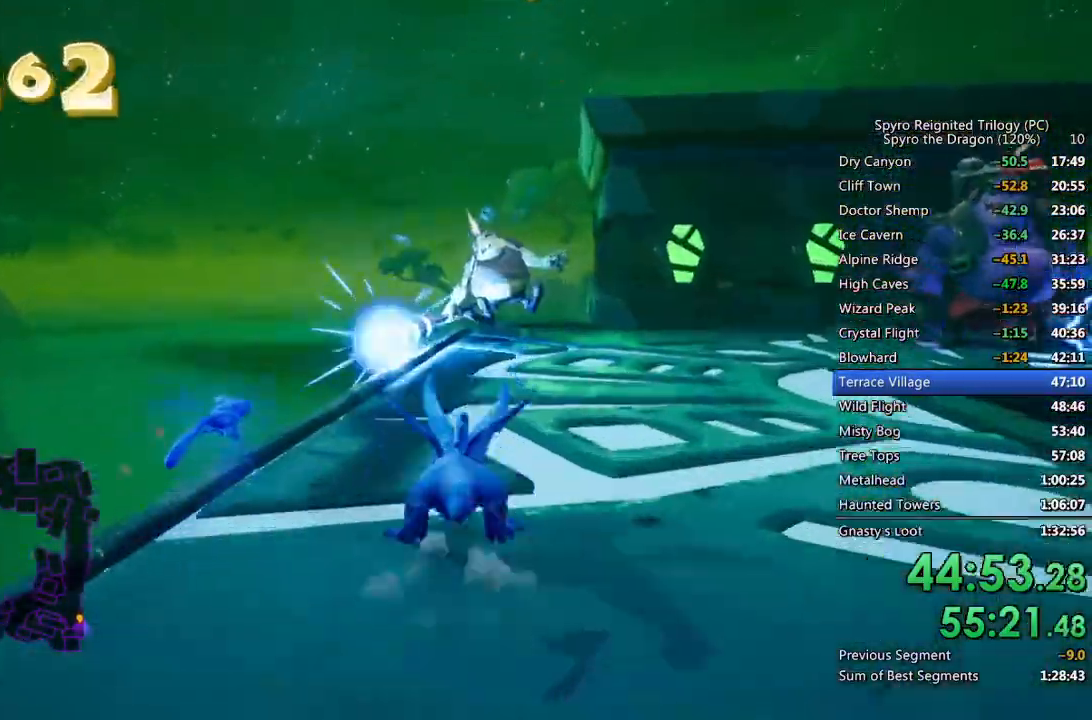
{"buttons": ["CROSS"], "left_stick": "center", "right_stick": "center", "events": [[50, "SQUARE", "up"], [183, "CROSS", "down"], [217, "left_stick", "center"]]}
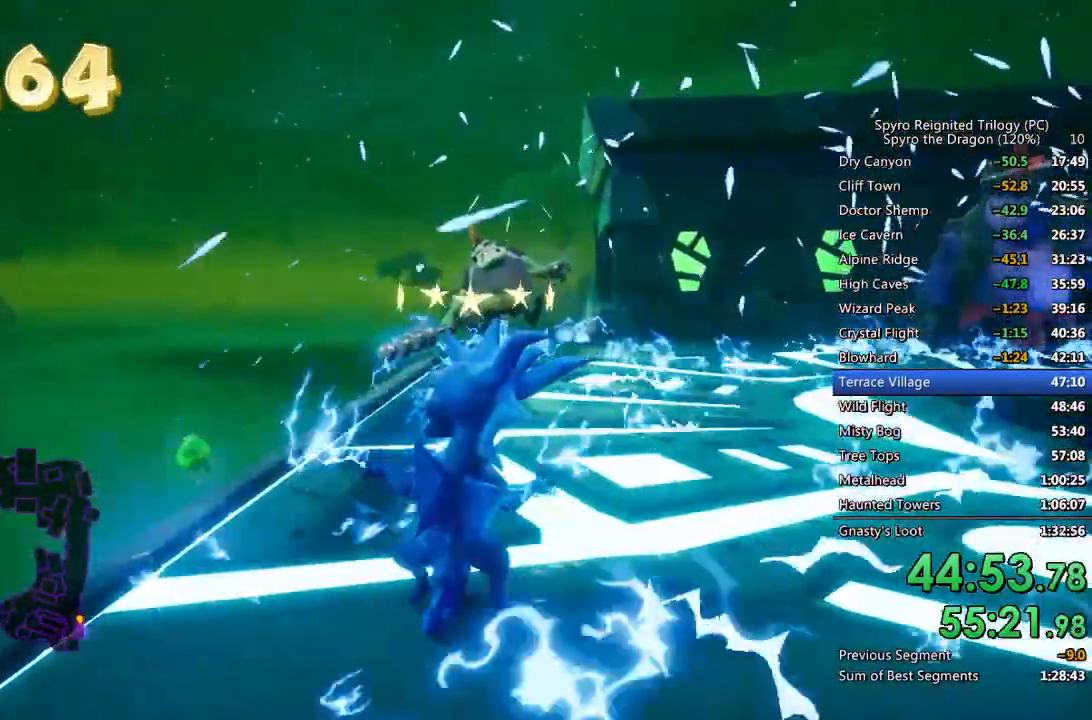
{"buttons": ["SQUARE"], "left_stick": "up", "right_stick": "center", "events": [[33, "CROSS", "up"], [33, "left_stick", "up"], [250, "SQUARE", "down"]]}
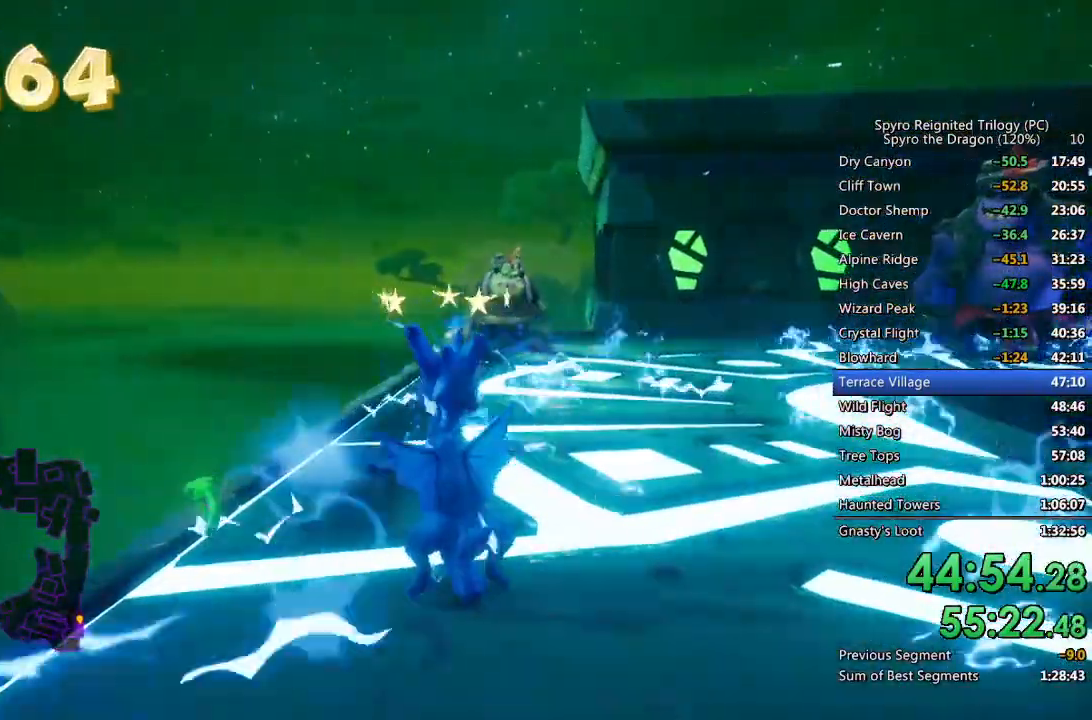
{"buttons": ["SQUARE"], "left_stick": "up-left", "right_stick": "center", "events": [[417, "left_stick", "up-left"]]}
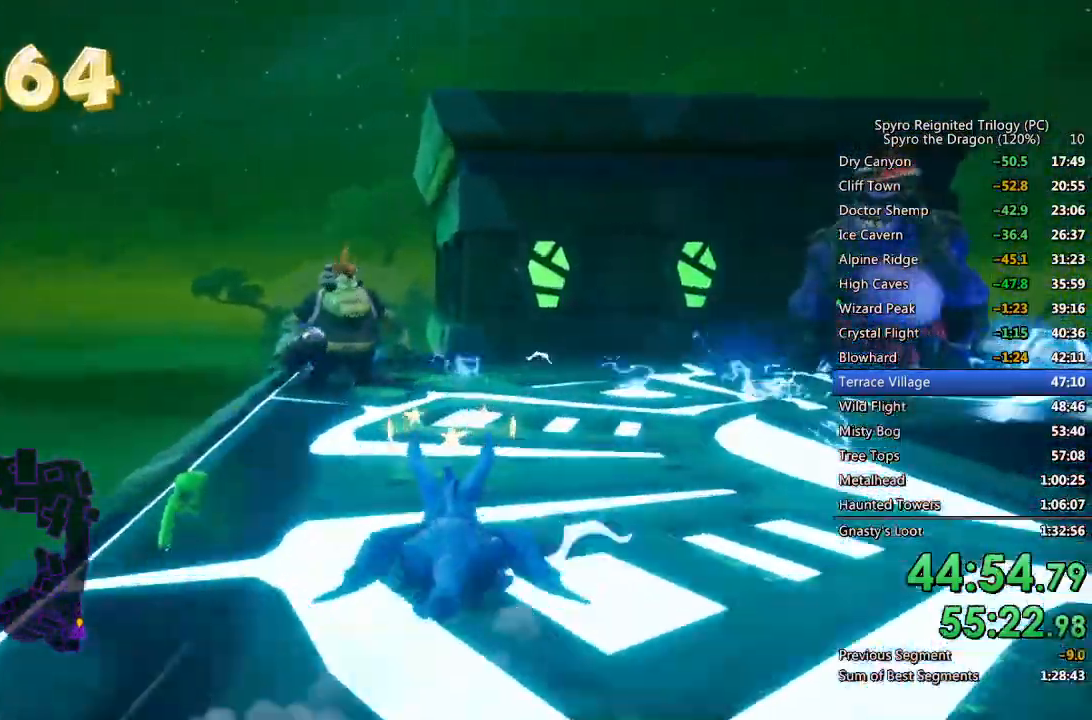
{"buttons": ["SQUARE"], "left_stick": "up-left", "right_stick": "right", "events": [[117, "SQUARE", "up"], [133, "left_stick", "up"], [183, "CIRCLE", "down"], [267, "CIRCLE", "up"], [333, "SQUARE", "down"], [333, "left_stick", "up-left"], [483, "right_stick", "right"]]}
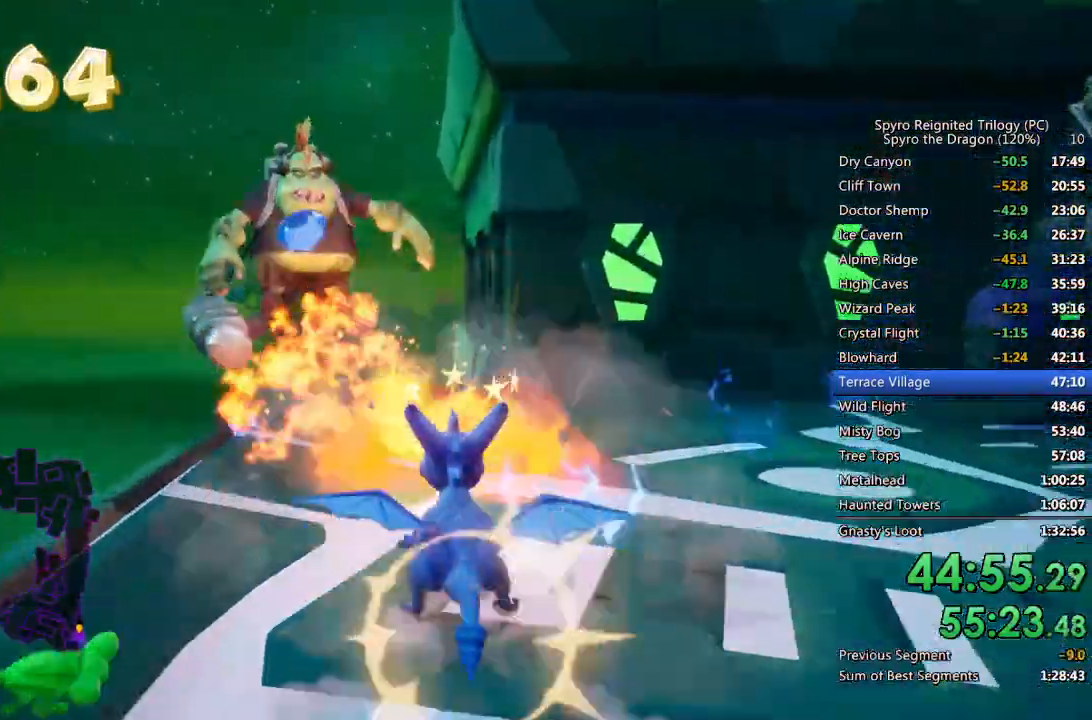
{"buttons": [], "left_stick": "up", "right_stick": "right", "events": [[17, "SQUARE", "up"], [283, "left_stick", "center"], [367, "left_stick", "up"]]}
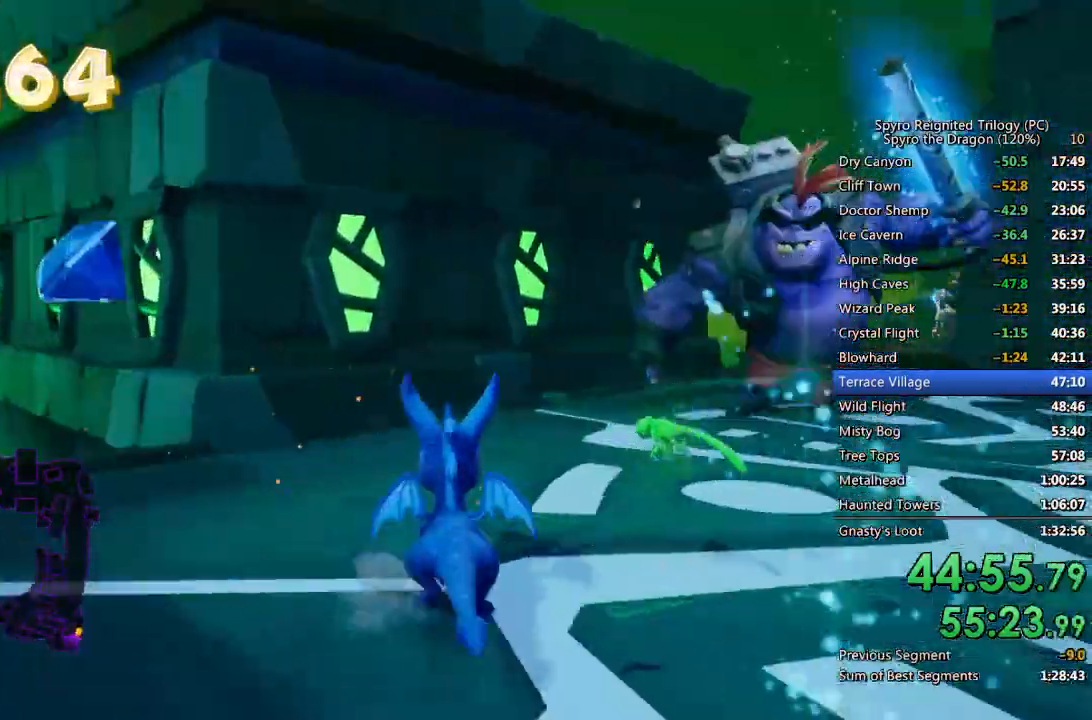
{"buttons": ["SQUARE"], "left_stick": "up-right", "right_stick": "center", "events": [[83, "CIRCLE", "down"], [133, "right_stick", "center"], [183, "CIRCLE", "up"], [250, "SQUARE", "down"], [250, "left_stick", "up-right"]]}
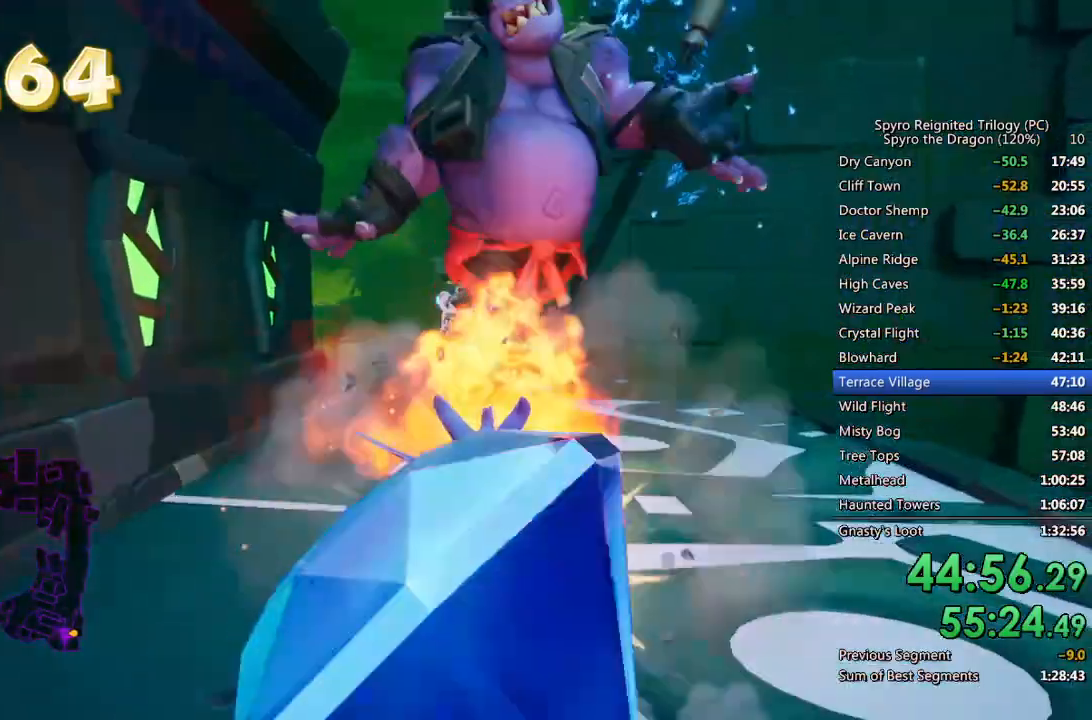
{"buttons": [], "left_stick": "up", "right_stick": "down-right", "events": [[33, "SQUARE", "up"], [150, "left_stick", "up"], [183, "CROSS", "down"], [283, "CROSS", "up"], [483, "right_stick", "down-right"]]}
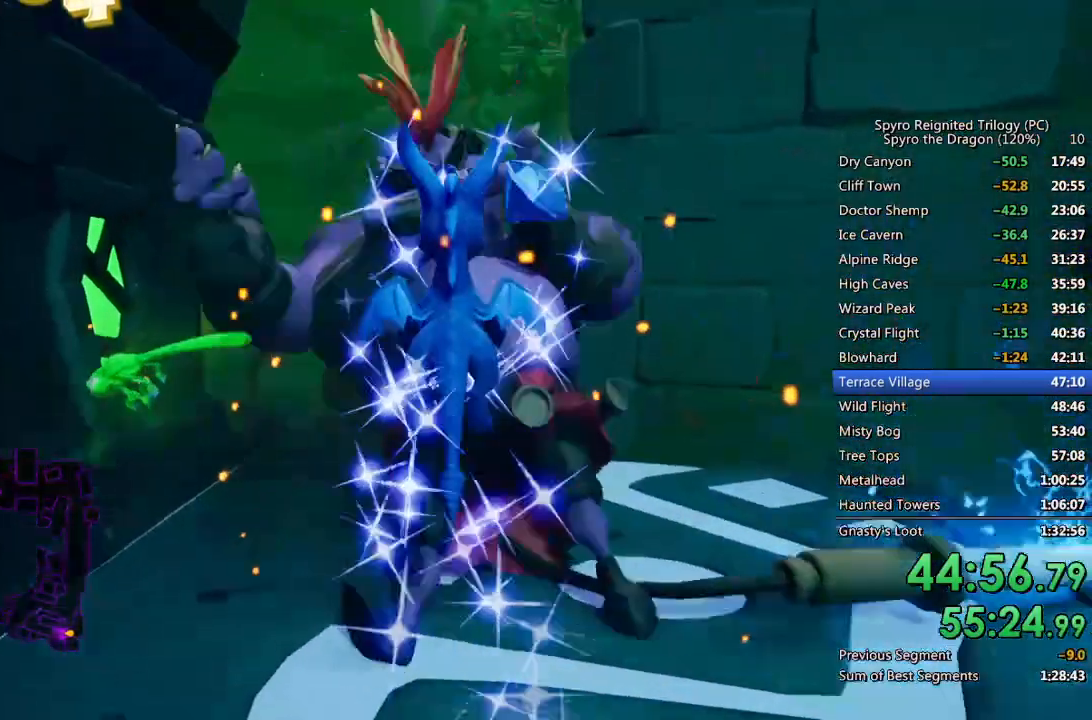
{"buttons": [], "left_stick": "up", "right_stick": "center", "events": [[100, "right_stick", "center"]]}
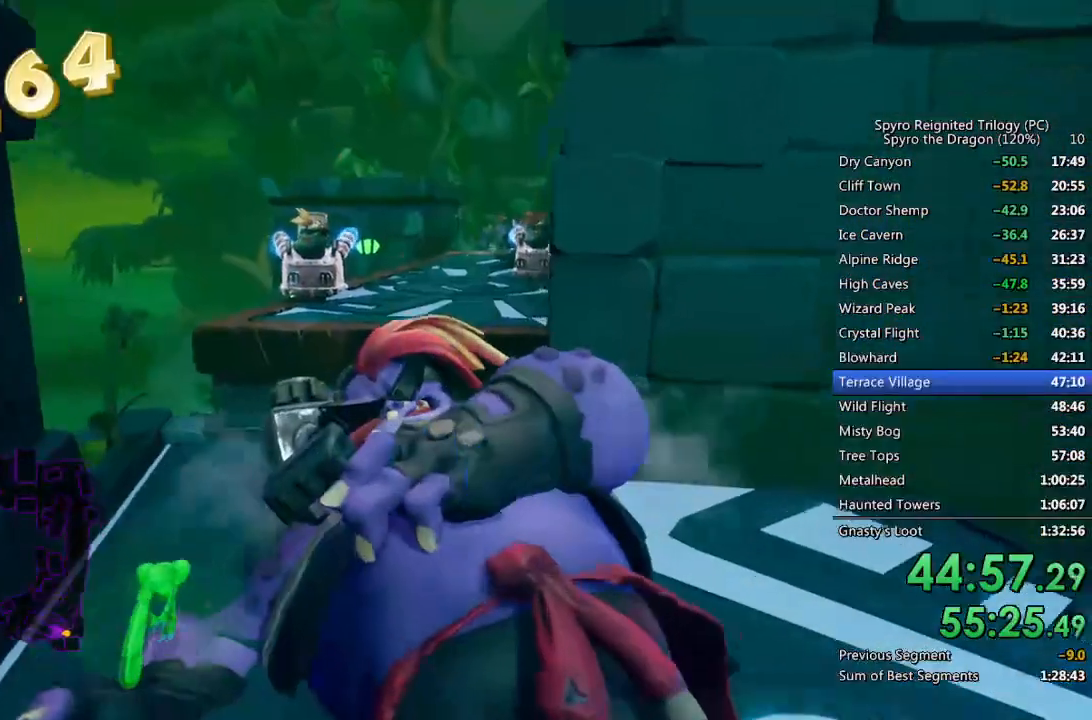
{"buttons": [], "left_stick": "center", "right_stick": "center", "events": [[483, "left_stick", "center"]]}
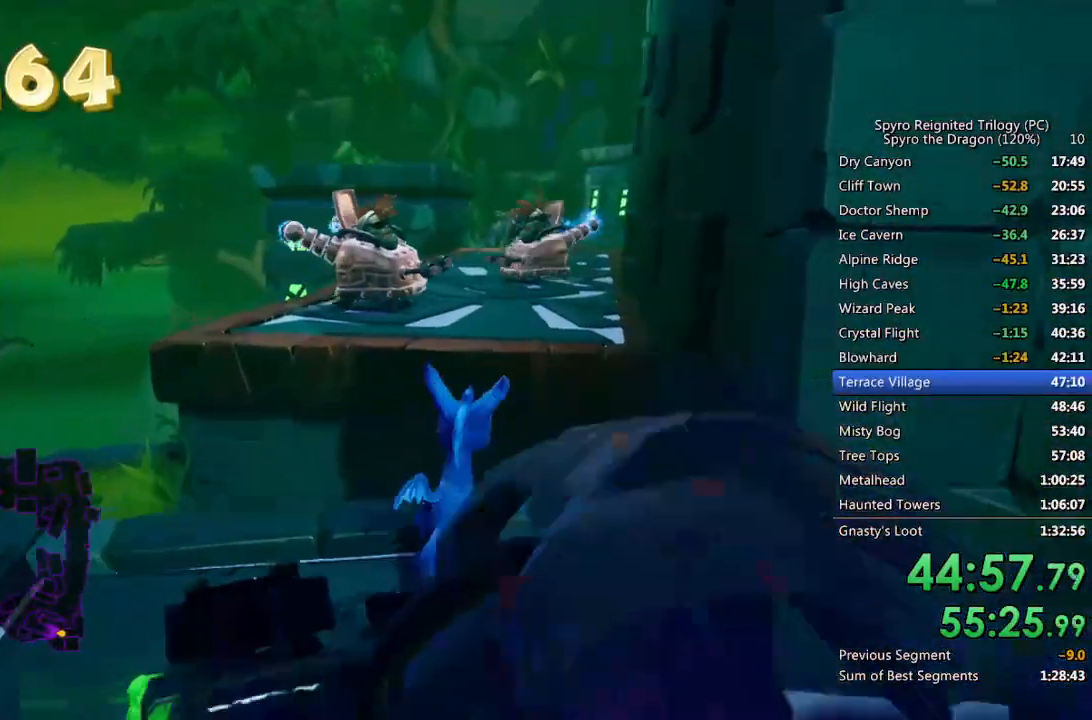
{"buttons": [], "left_stick": "left", "right_stick": "center", "events": [[500, "left_stick", "left"]]}
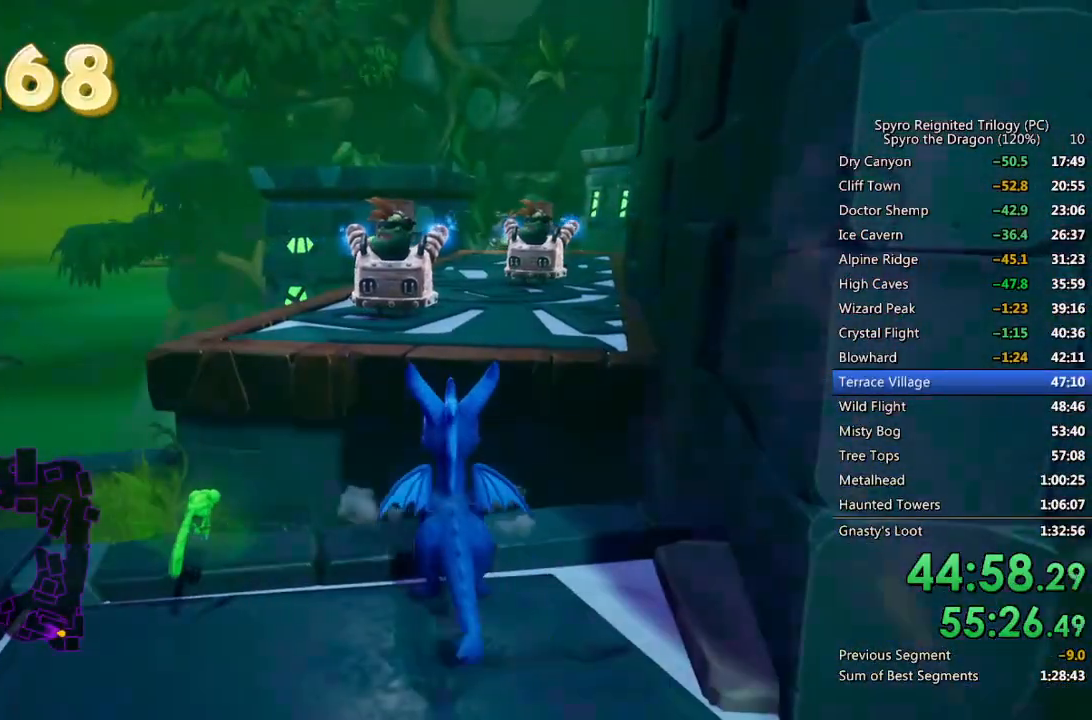
{"buttons": [], "left_stick": "center", "right_stick": "center", "events": [[117, "left_stick", "center"], [333, "left_stick", "up-left"], [433, "left_stick", "center"]]}
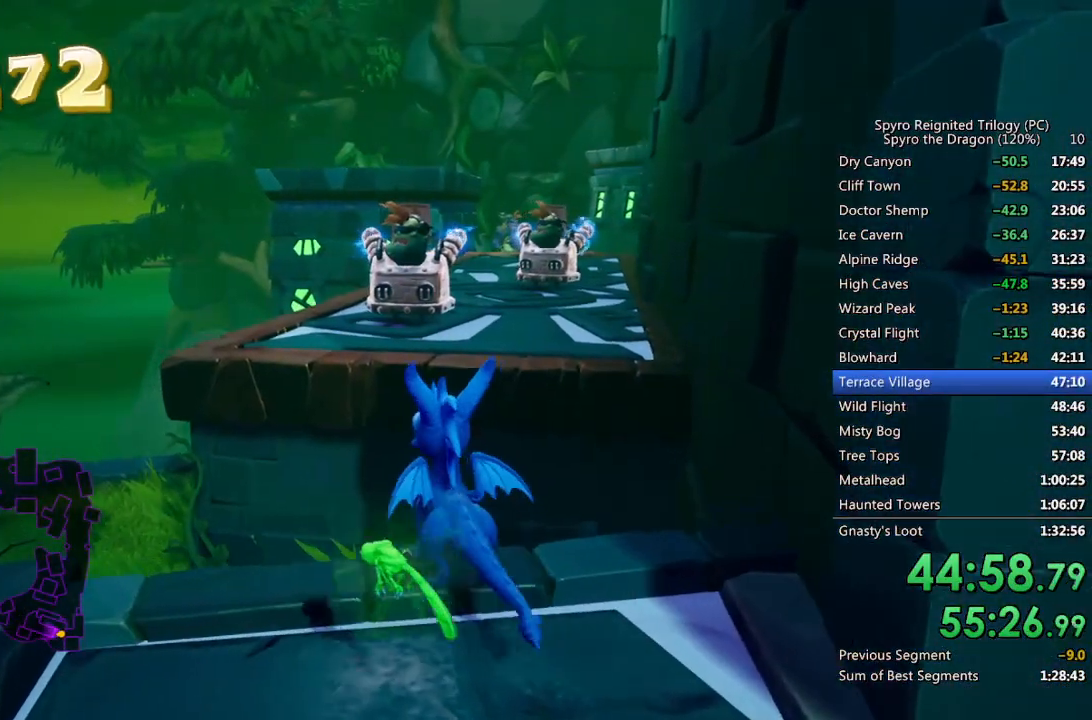
{"buttons": [], "left_stick": "center", "right_stick": "center", "events": []}
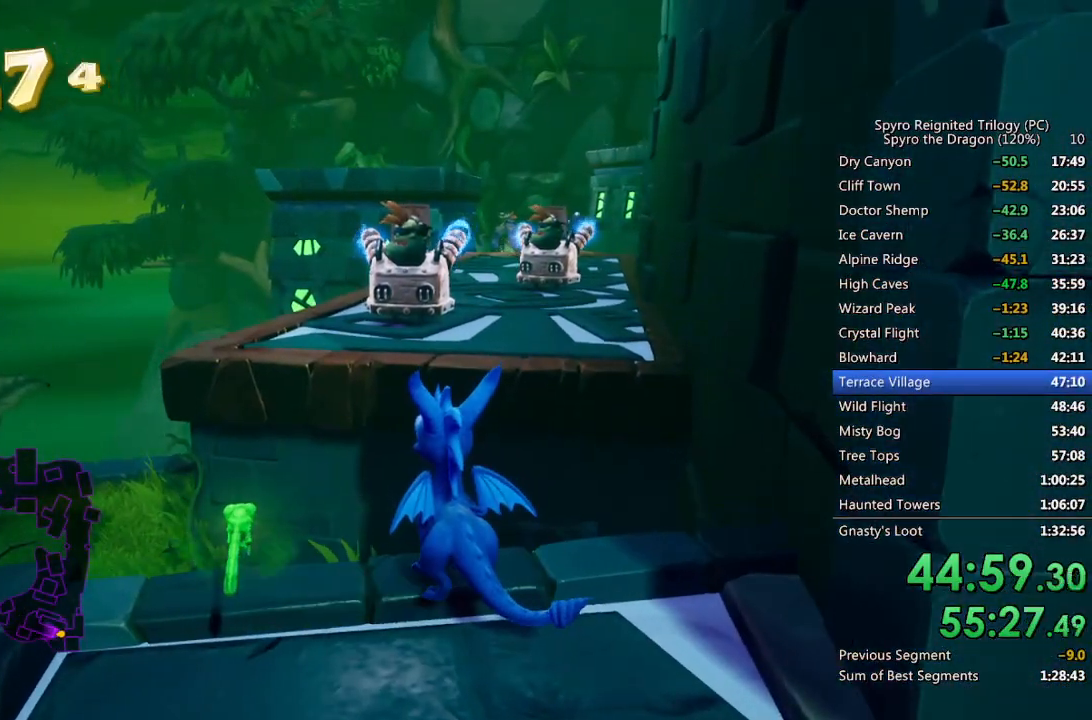
{"buttons": [], "left_stick": "center", "right_stick": "center", "events": [[67, "left_stick", "down"], [450, "left_stick", "center"]]}
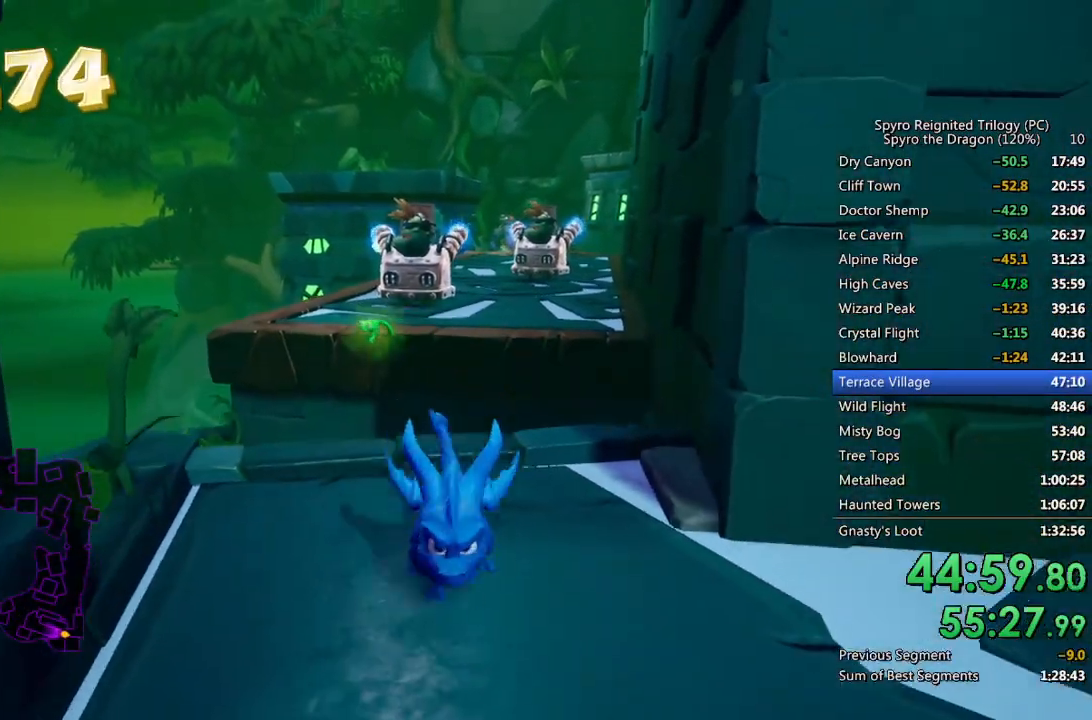
{"buttons": [], "left_stick": "center", "right_stick": "center", "events": [[33, "left_stick", "up-left"], [167, "left_stick", "center"], [317, "left_stick", "up-left"], [450, "left_stick", "center"]]}
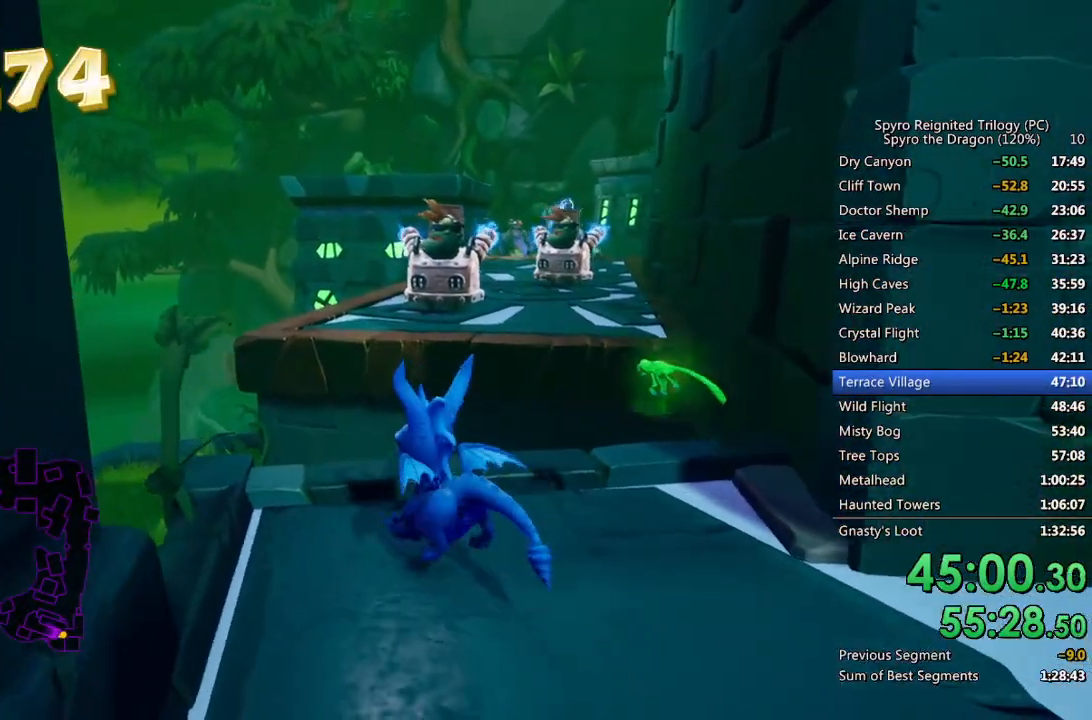
{"buttons": [], "left_stick": "up", "right_stick": "center", "events": [[67, "left_stick", "up"], [200, "left_stick", "center"], [400, "left_stick", "up"]]}
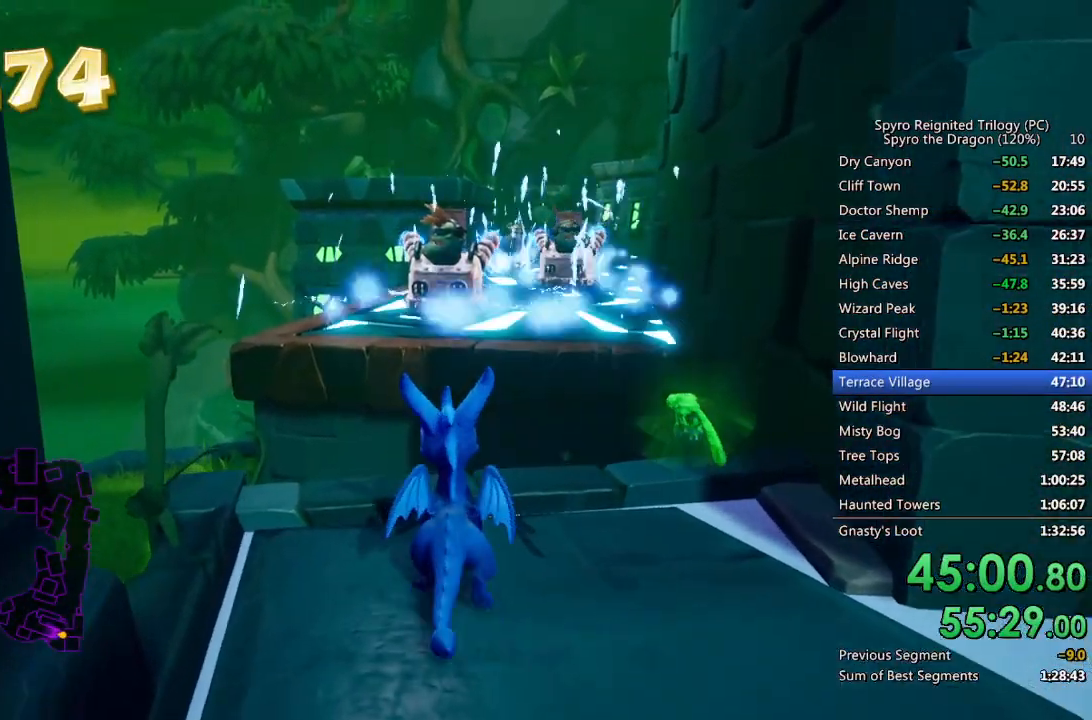
{"buttons": ["CROSS"], "left_stick": "center", "right_stick": "center", "events": [[217, "CROSS", "down"], [417, "left_stick", "center"]]}
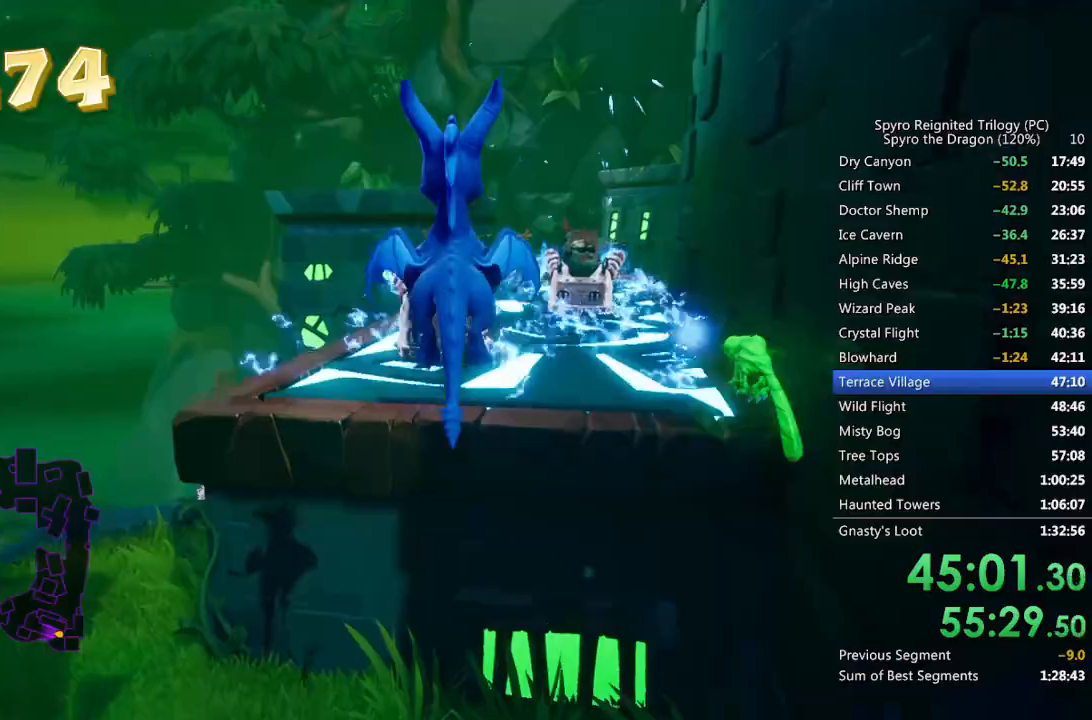
{"buttons": [], "left_stick": "up-left", "right_stick": "center", "events": [[317, "CROSS", "up"], [367, "CROSS", "down"], [400, "left_stick", "up-left"], [467, "CROSS", "up"]]}
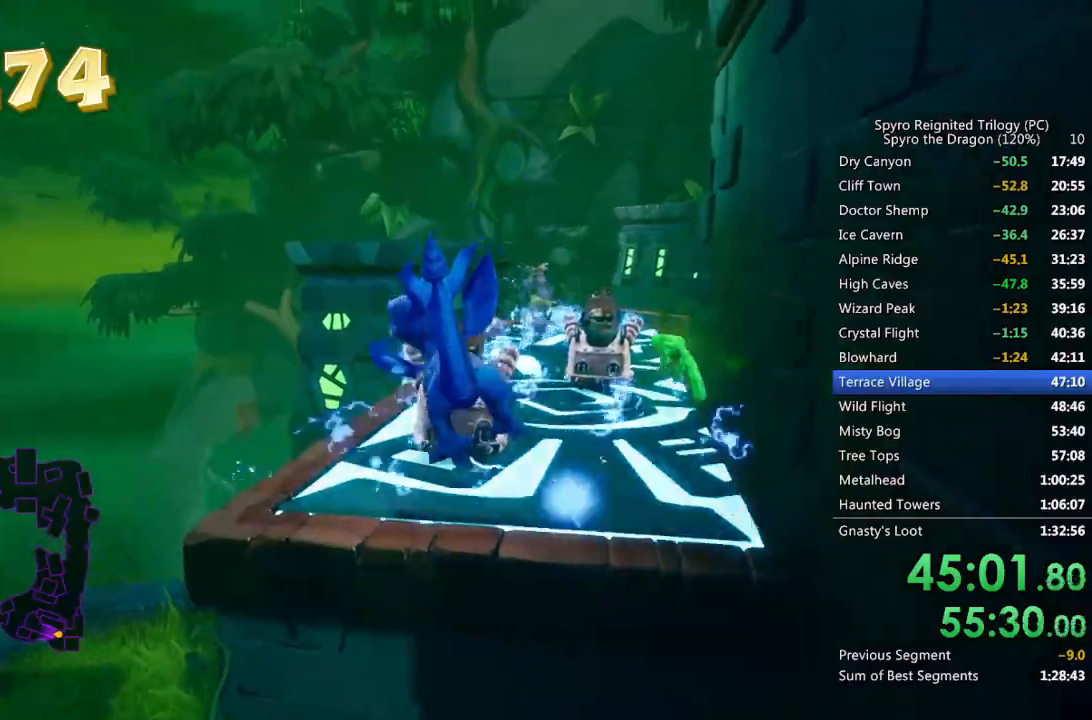
{"buttons": [], "left_stick": "up-right", "right_stick": "center", "events": [[133, "left_stick", "up-right"], [367, "left_stick", "right"], [417, "left_stick", "up-right"]]}
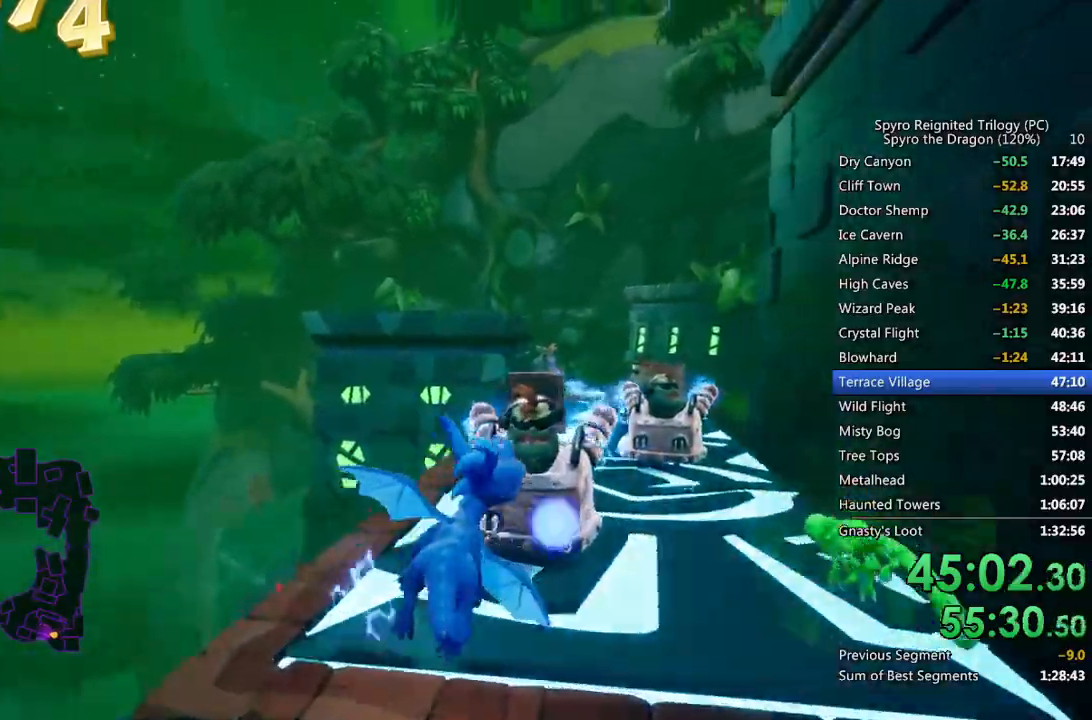
{"buttons": ["SQUARE"], "left_stick": "up", "right_stick": "center", "events": [[67, "left_stick", "center"], [217, "SQUARE", "down"], [300, "left_stick", "up-right"], [433, "left_stick", "up"]]}
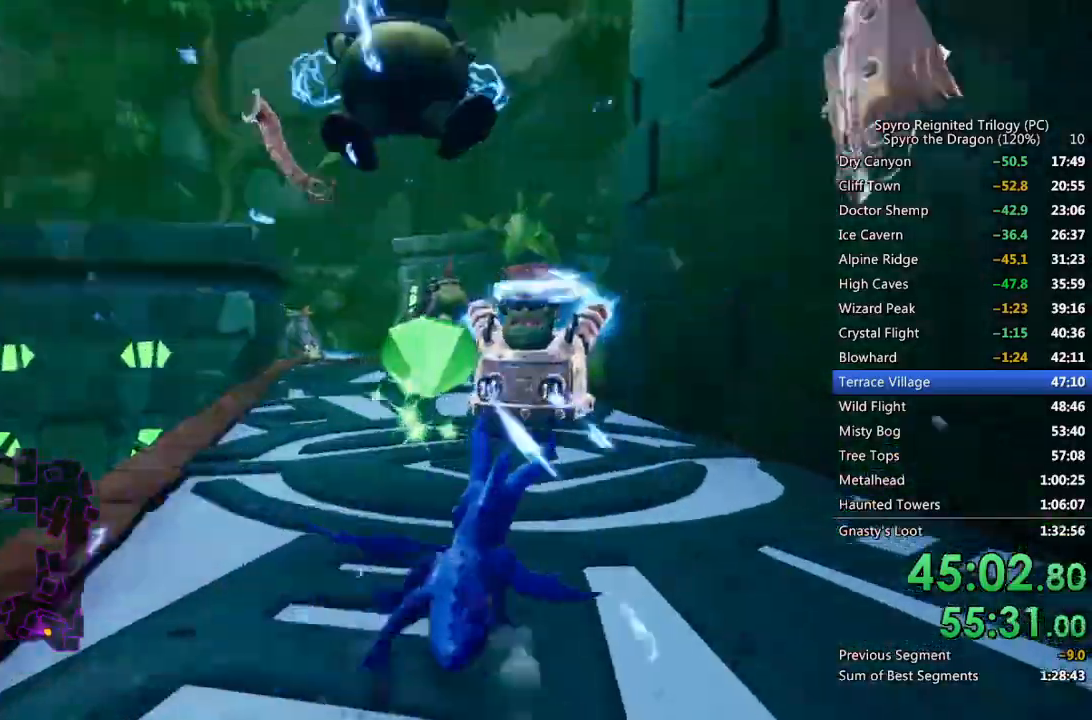
{"buttons": ["SQUARE"], "left_stick": "center", "right_stick": "center", "events": [[100, "left_stick", "center"], [283, "left_stick", "up-left"], [450, "left_stick", "center"]]}